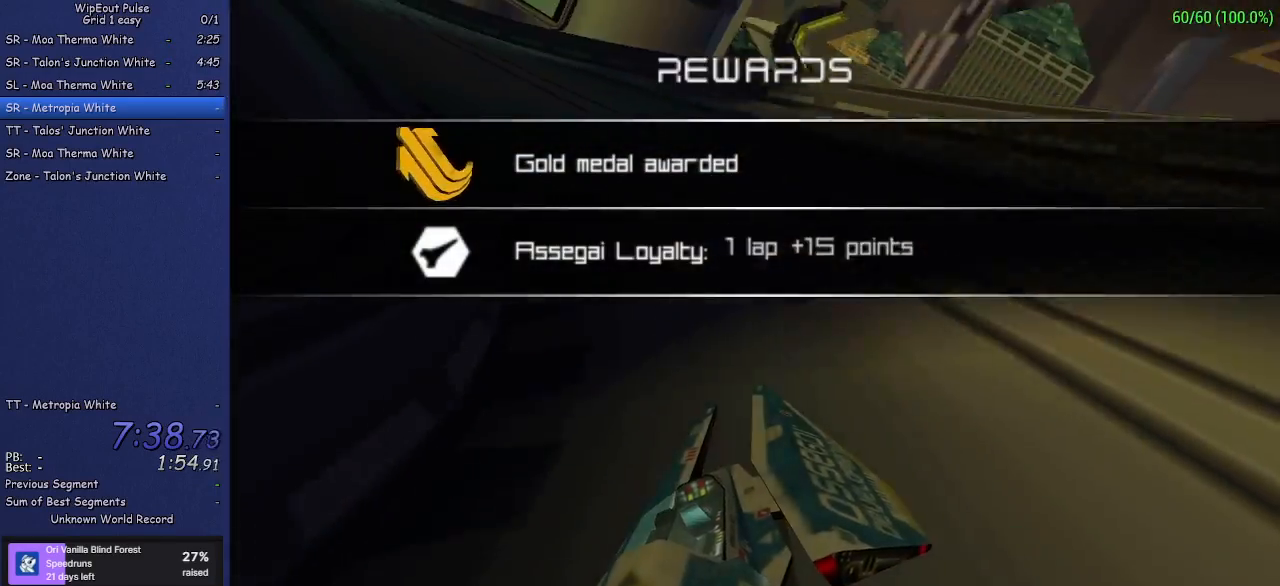
Gameplay with a controller (PlayStation layout); each line is a JSON object with the inputs held at the frame after it. "events" lists button and stick changes between this image and that frame as [ms after this image, input, new state], when the widget could be followed in between. Not read: L3 R3 right_stick.
{"buttons": ["CROSS"], "left_stick": "center", "events": []}
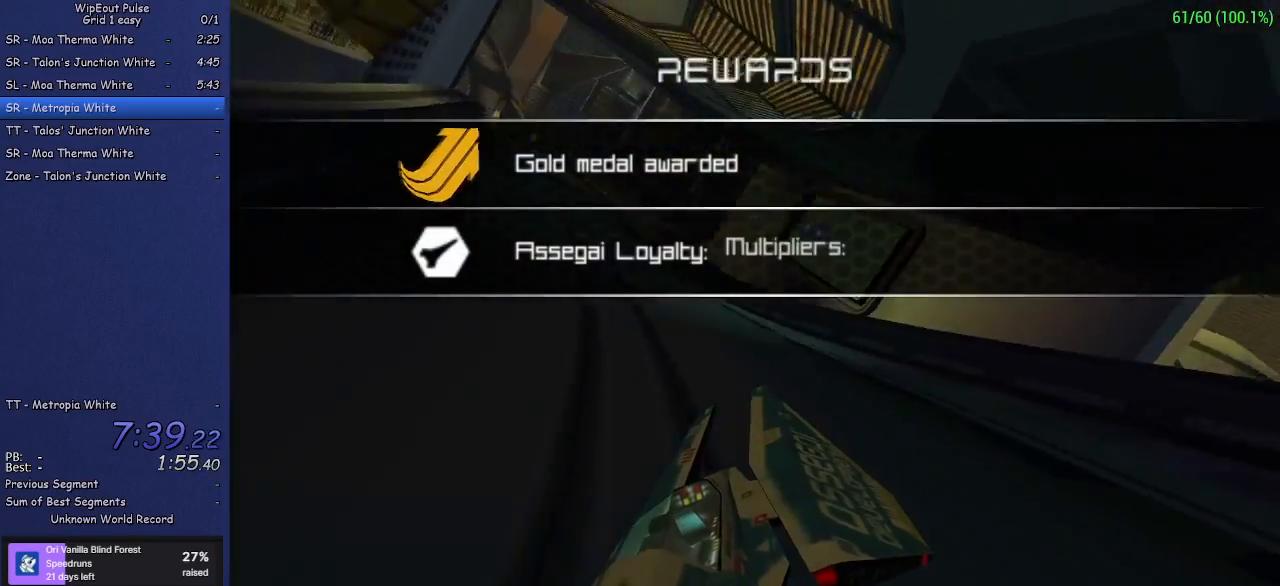
{"buttons": ["CROSS"], "left_stick": "center", "events": [[350, "CROSS", "up"], [400, "CROSS", "down"]]}
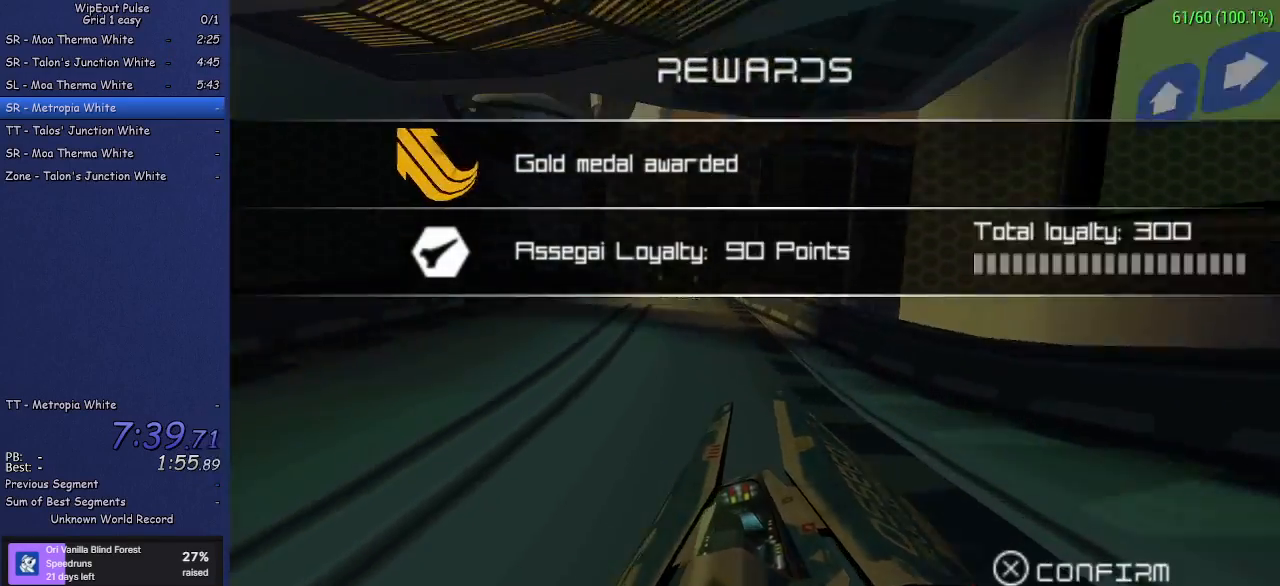
{"buttons": [], "left_stick": "center", "events": [[67, "CROSS", "up"], [200, "CROSS", "down"], [350, "CROSS", "up"], [400, "CROSS", "down"], [500, "CROSS", "up"]]}
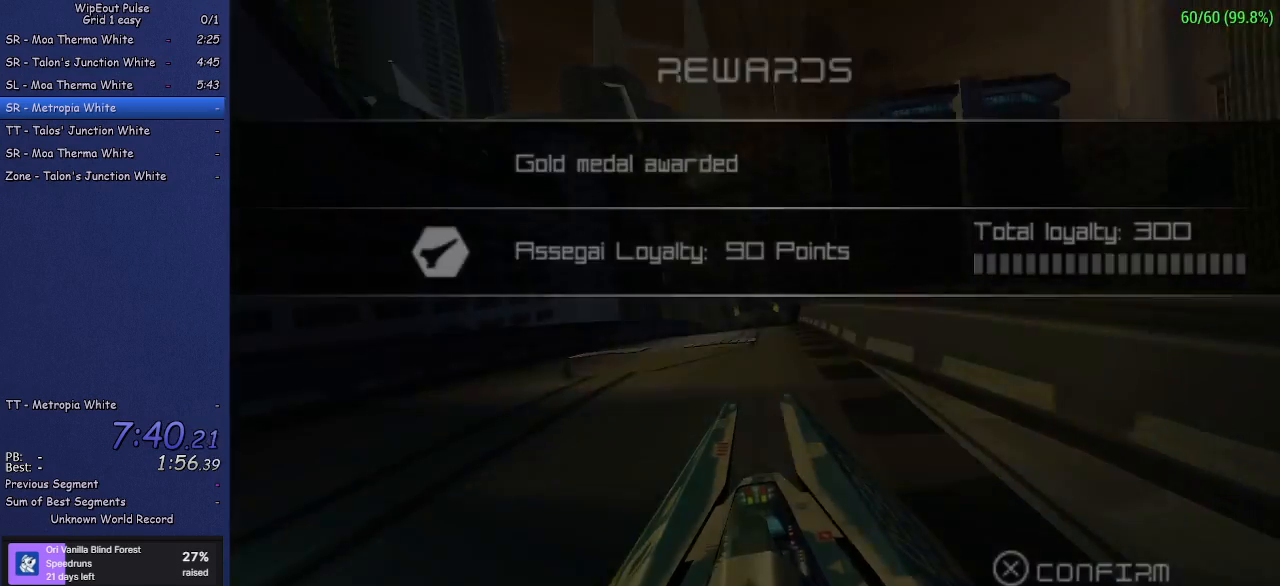
{"buttons": [], "left_stick": "center", "events": [[50, "CROSS", "down"], [150, "CROSS", "up"], [250, "CROSS", "down"], [333, "CROSS", "up"], [400, "CROSS", "down"], [500, "CROSS", "up"]]}
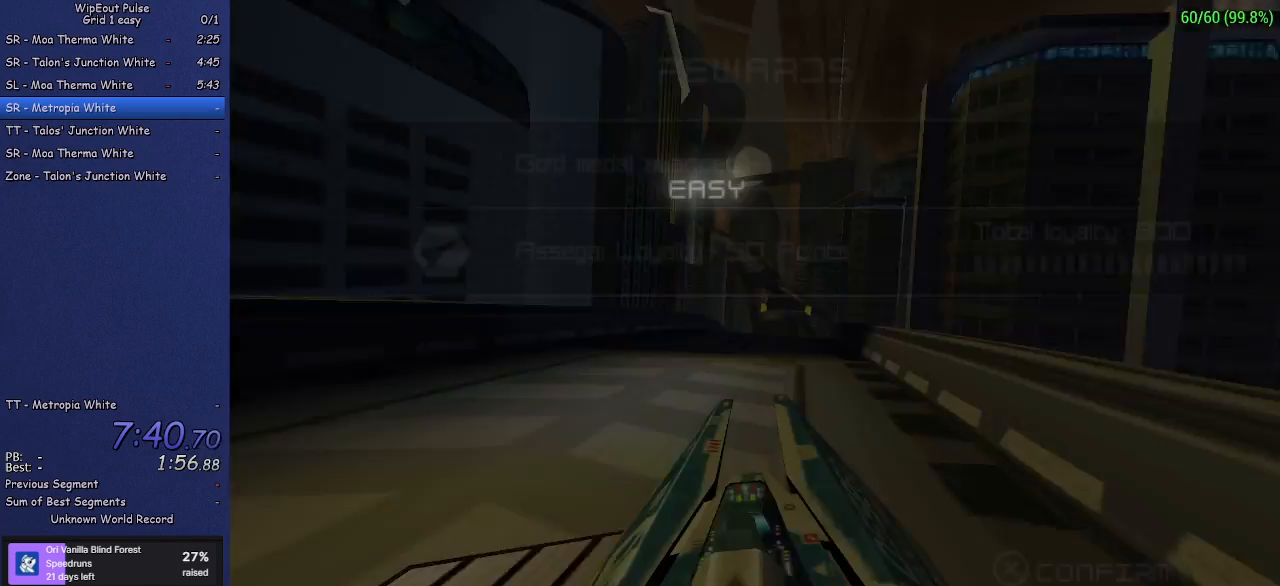
{"buttons": [], "left_stick": "center", "events": [[350, "CROSS", "down"], [450, "CROSS", "up"]]}
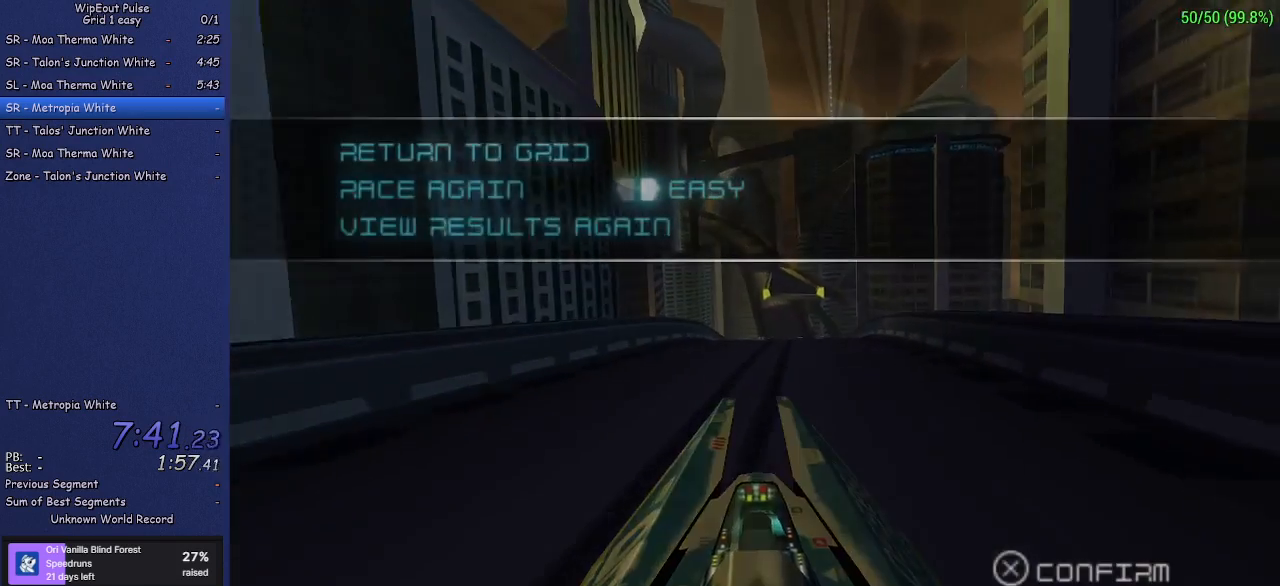
{"buttons": [], "left_stick": "center", "events": [[17, "CROSS", "down"], [117, "CROSS", "up"], [250, "CROSS", "down"], [367, "CROSS", "up"]]}
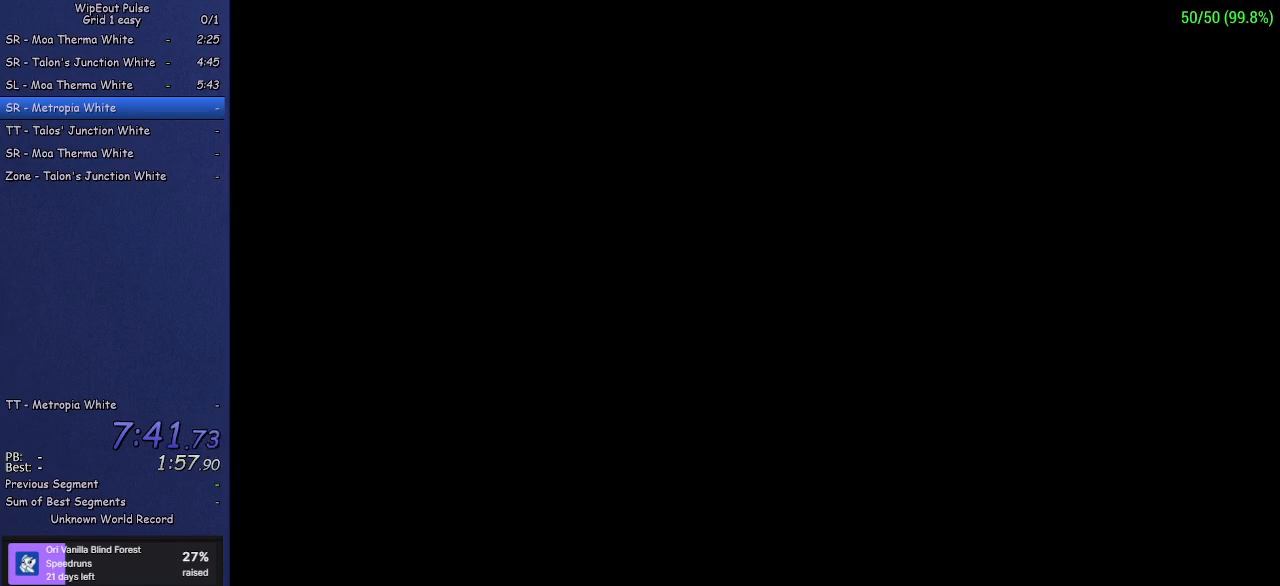
{"buttons": [], "left_stick": "center", "events": []}
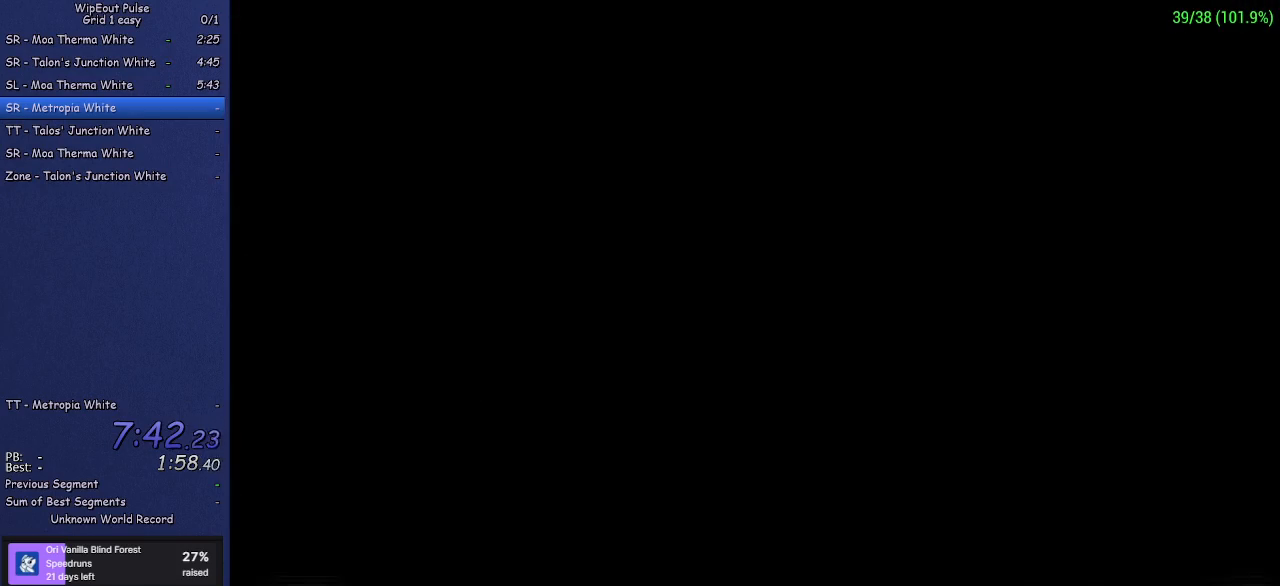
{"buttons": [], "left_stick": "center", "events": []}
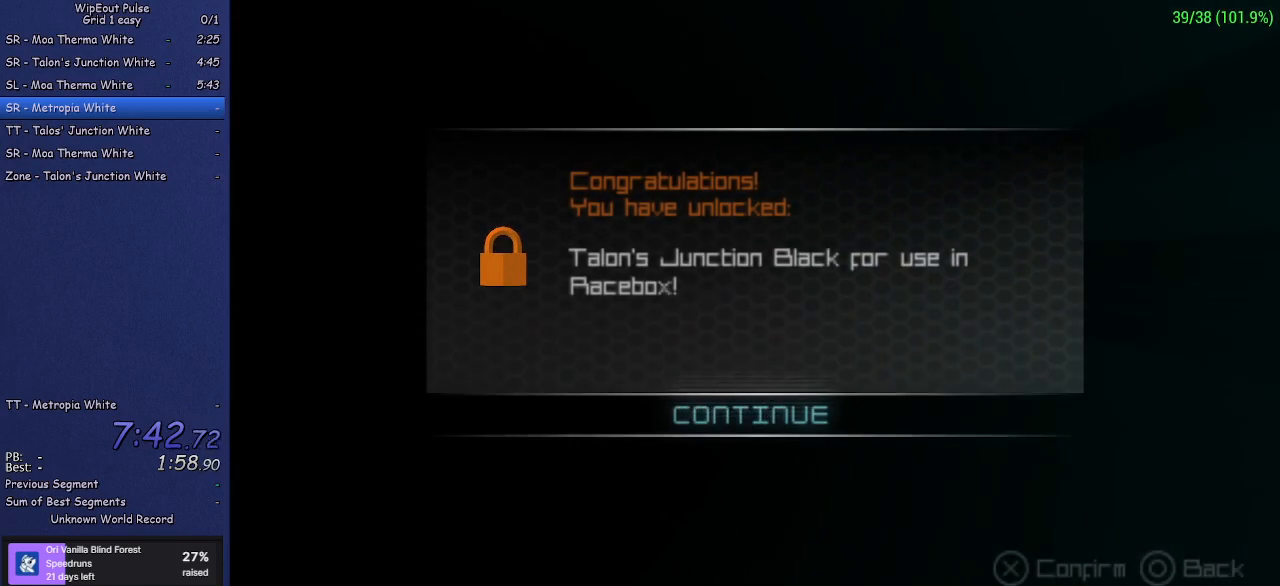
{"buttons": ["CROSS"], "left_stick": "center", "events": [[150, "CROSS", "down"], [267, "CROSS", "up"], [450, "CROSS", "down"]]}
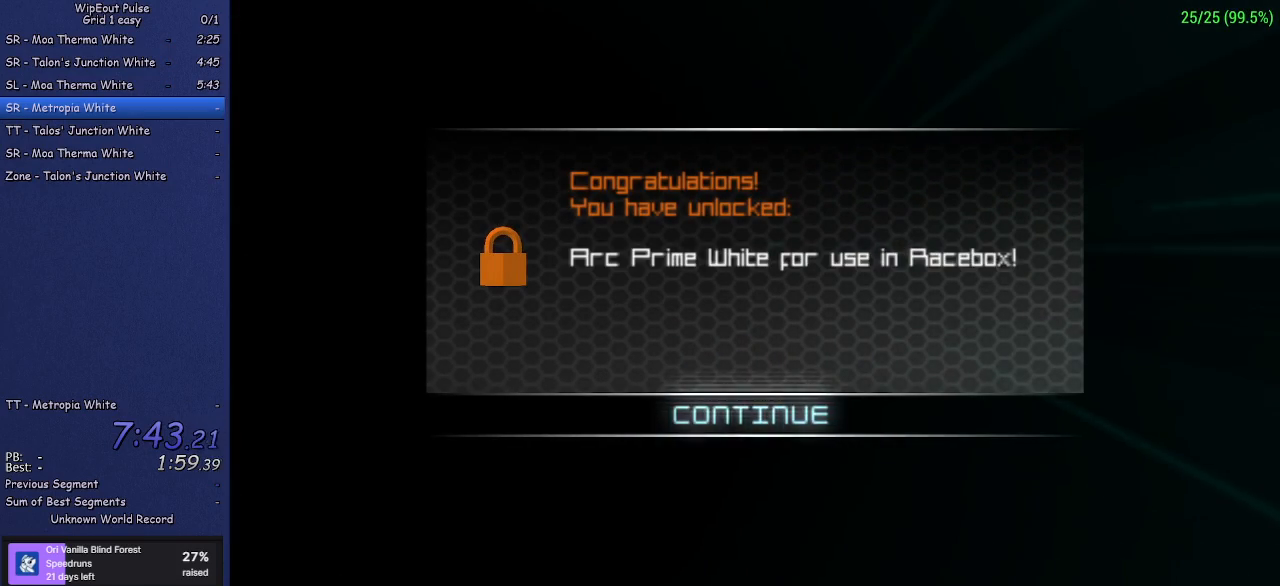
{"buttons": ["CROSS"], "left_stick": "center", "events": [[67, "CROSS", "up"], [167, "CROSS", "down"], [283, "CROSS", "up"], [467, "CROSS", "down"]]}
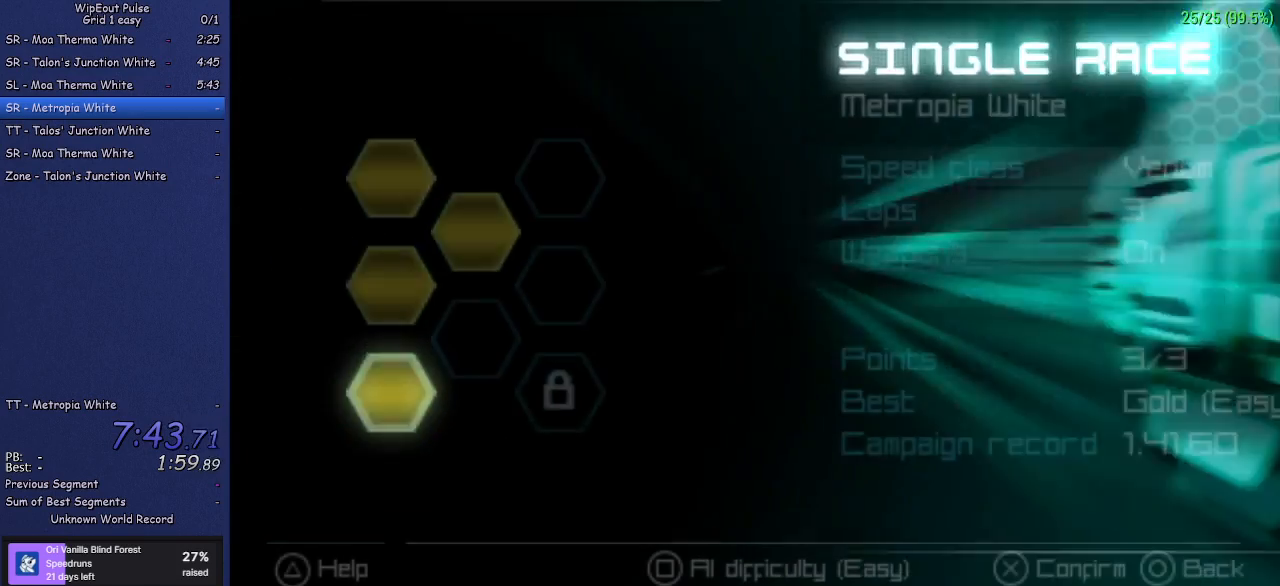
{"buttons": [], "left_stick": "center", "events": [[33, "CROSS", "up"], [400, "DPAD_RIGHT", "down"], [500, "DPAD_RIGHT", "up"]]}
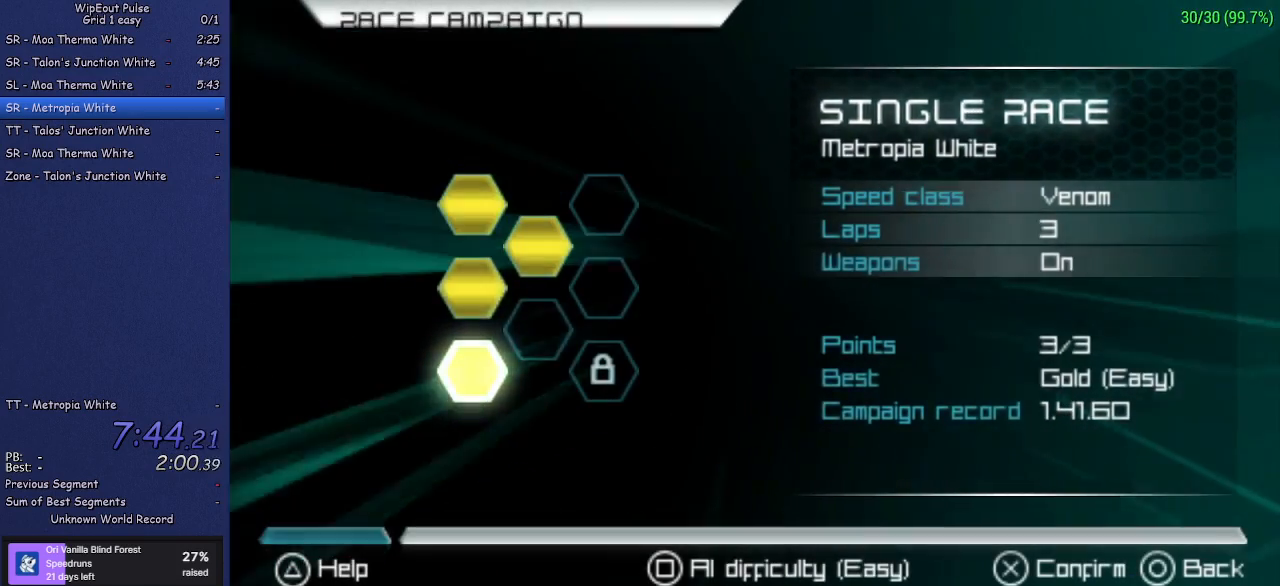
{"buttons": [], "left_stick": "center", "events": [[250, "CROSS", "down"], [333, "CROSS", "up"], [400, "CROSS", "down"], [483, "CROSS", "up"]]}
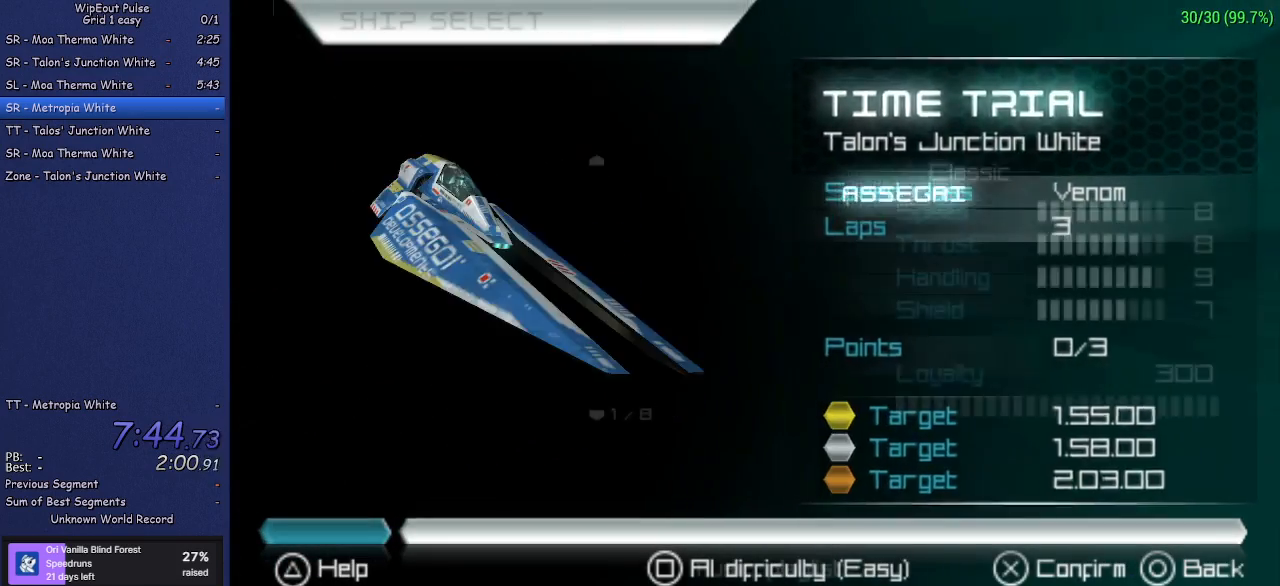
{"buttons": ["CROSS"], "left_stick": "center", "events": [[67, "CROSS", "down"], [117, "CROSS", "up"], [217, "CROSS", "down"], [300, "CROSS", "up"], [350, "CROSS", "down"], [433, "CROSS", "up"], [500, "CROSS", "down"]]}
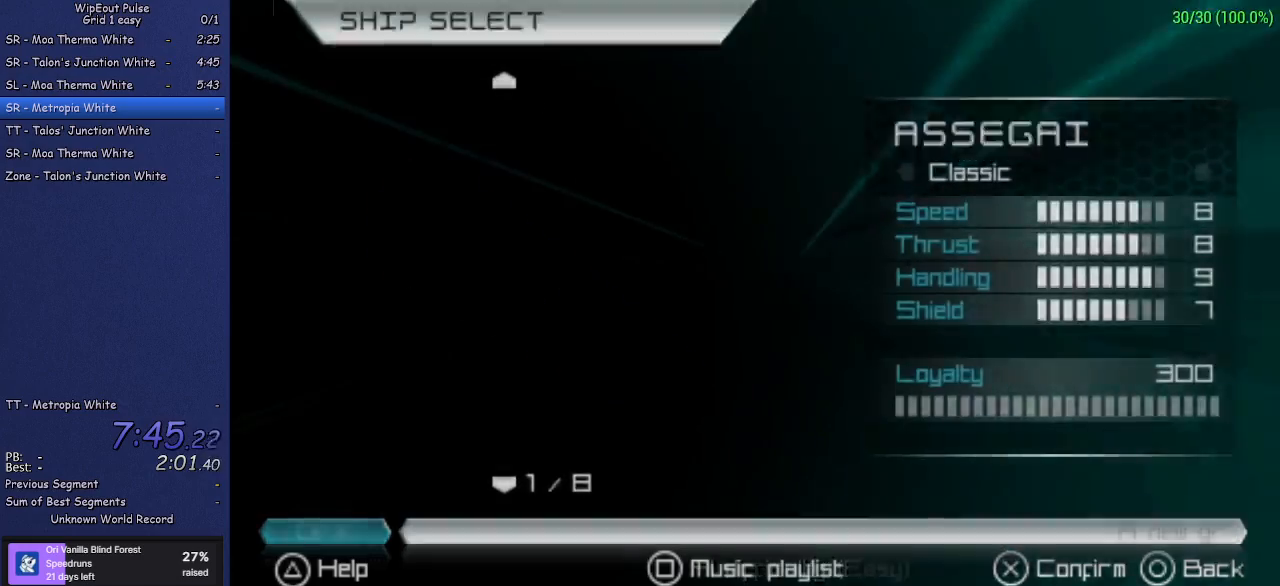
{"buttons": [], "left_stick": "center", "events": [[83, "CROSS", "up"], [150, "CROSS", "down"], [217, "CROSS", "up"], [300, "CROSS", "down"], [417, "CROSS", "up"]]}
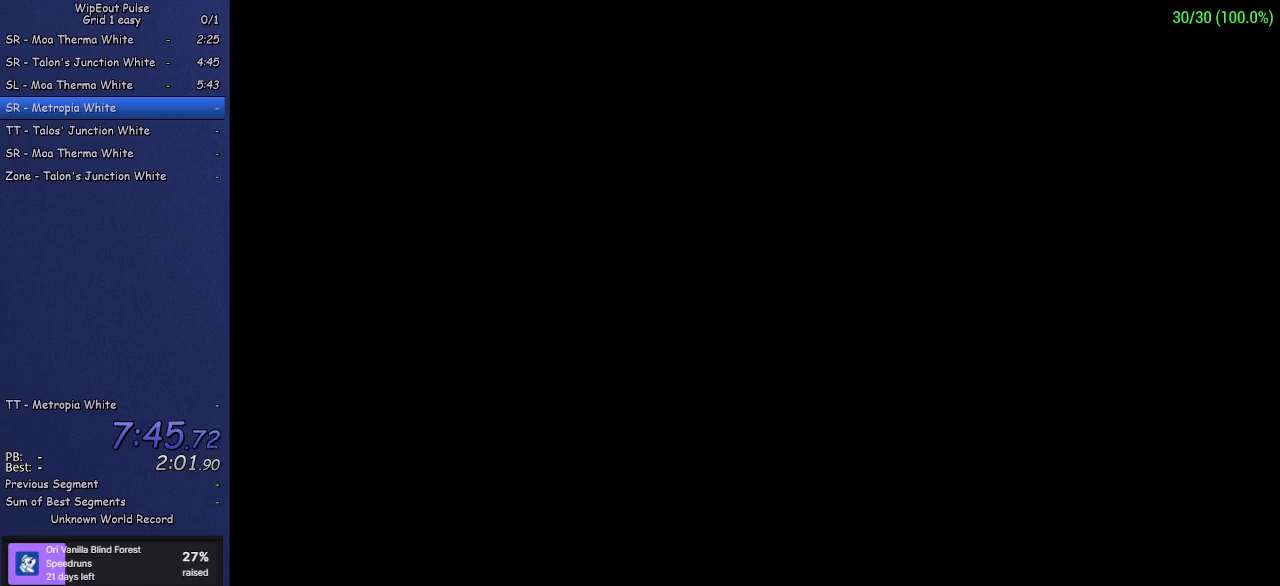
{"buttons": [], "left_stick": "center", "events": []}
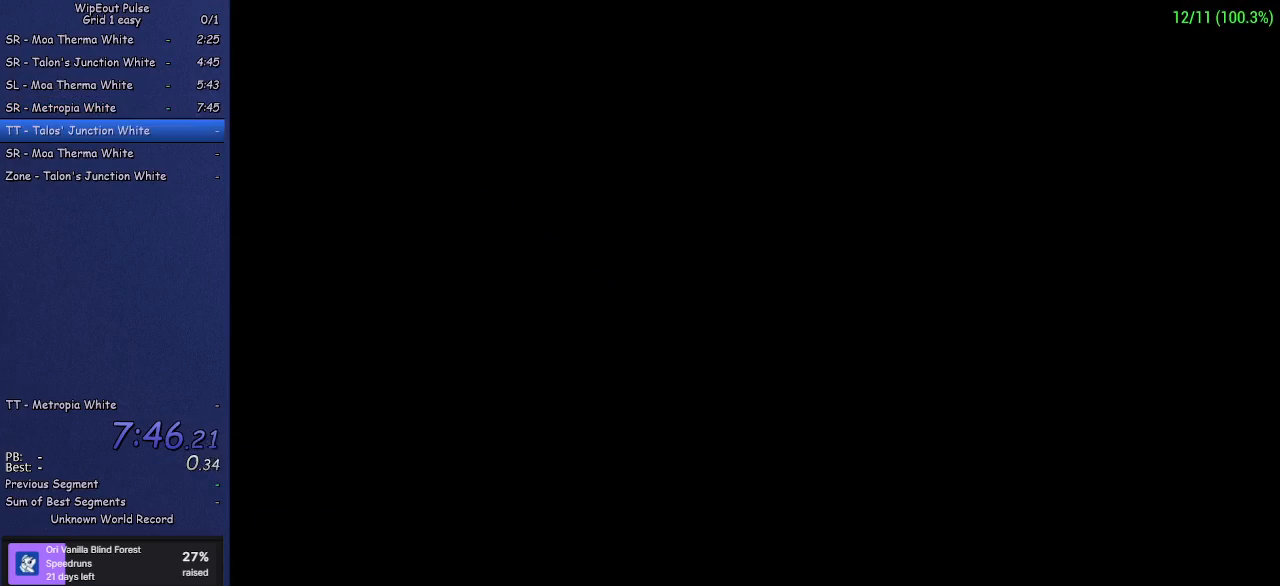
{"buttons": [], "left_stick": "center", "events": []}
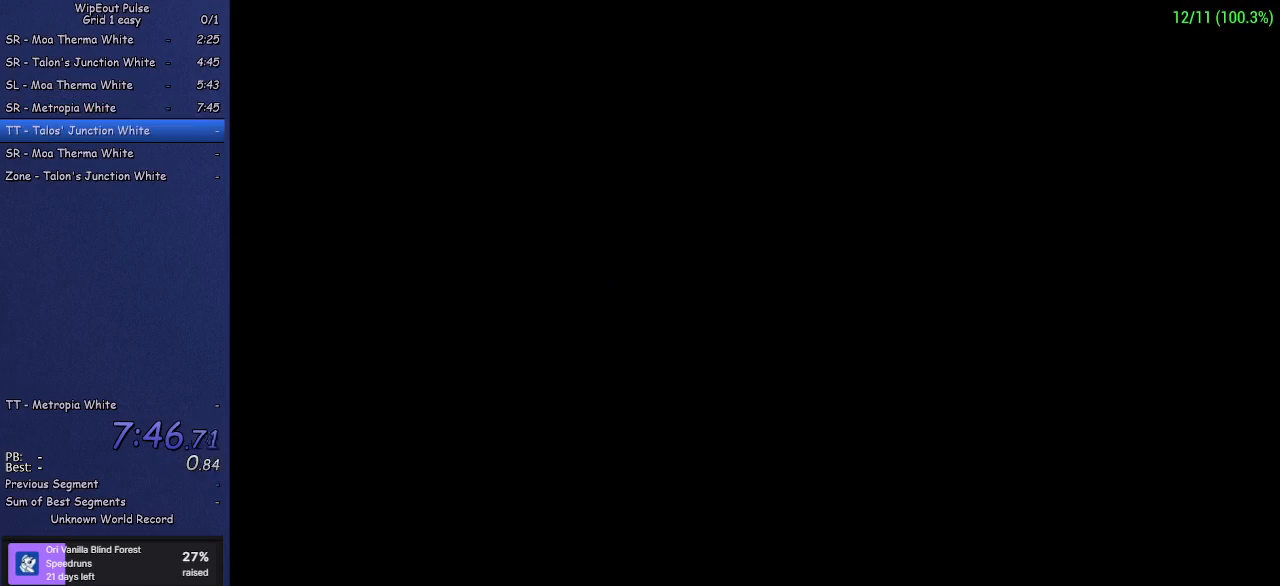
{"buttons": [], "left_stick": "center", "events": []}
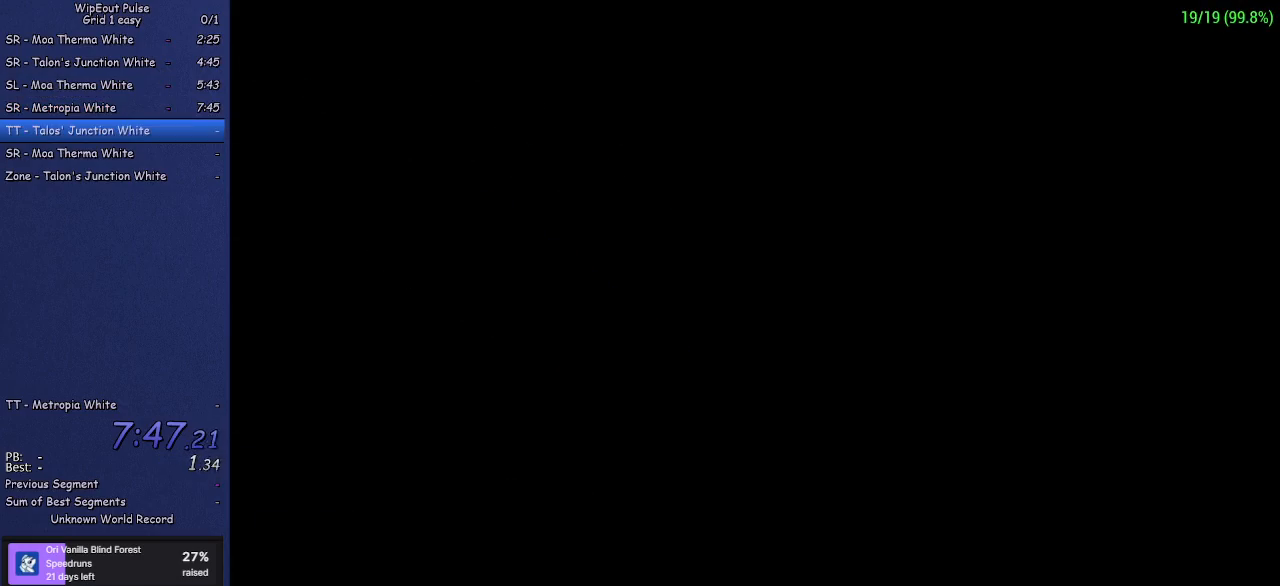
{"buttons": [], "left_stick": "center", "events": []}
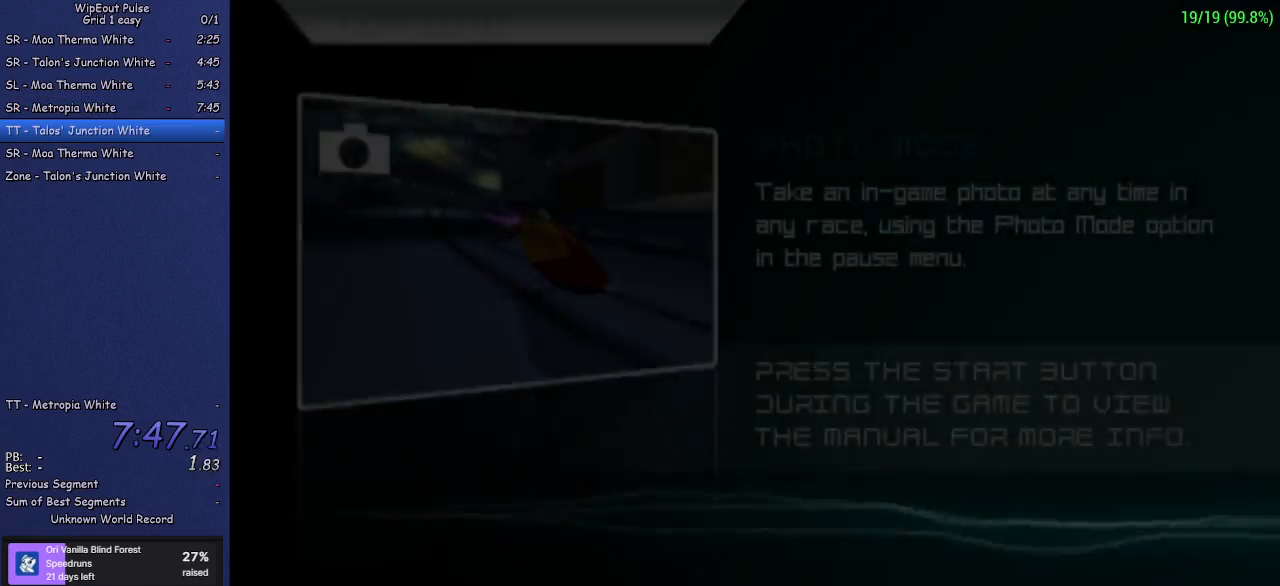
{"buttons": [], "left_stick": "center", "events": []}
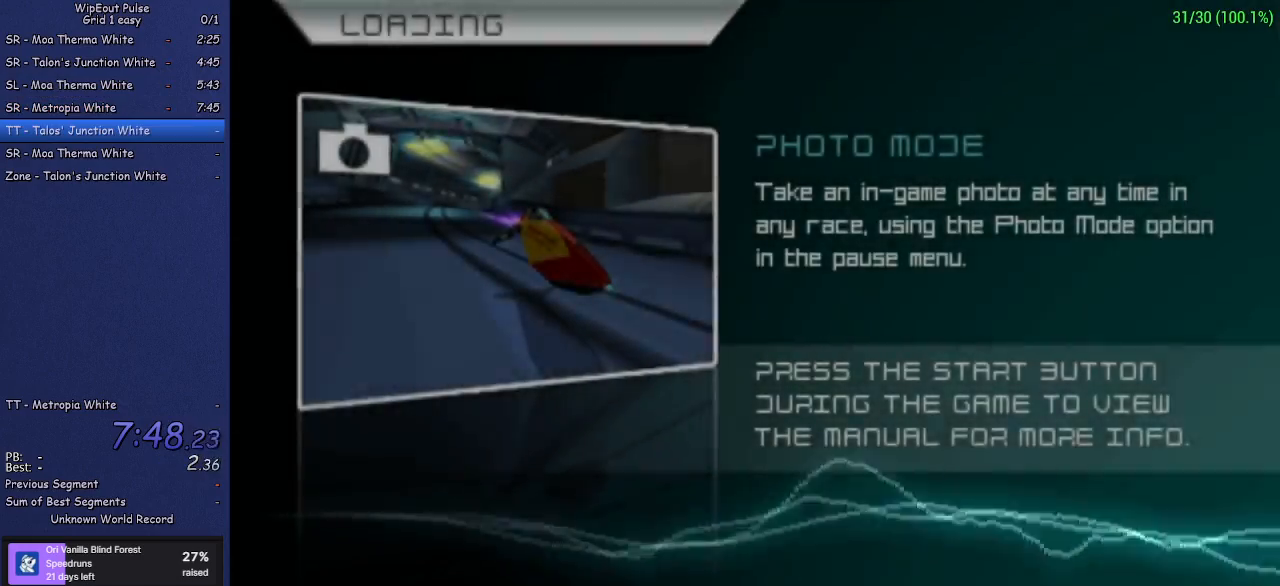
{"buttons": [], "left_stick": "center", "events": []}
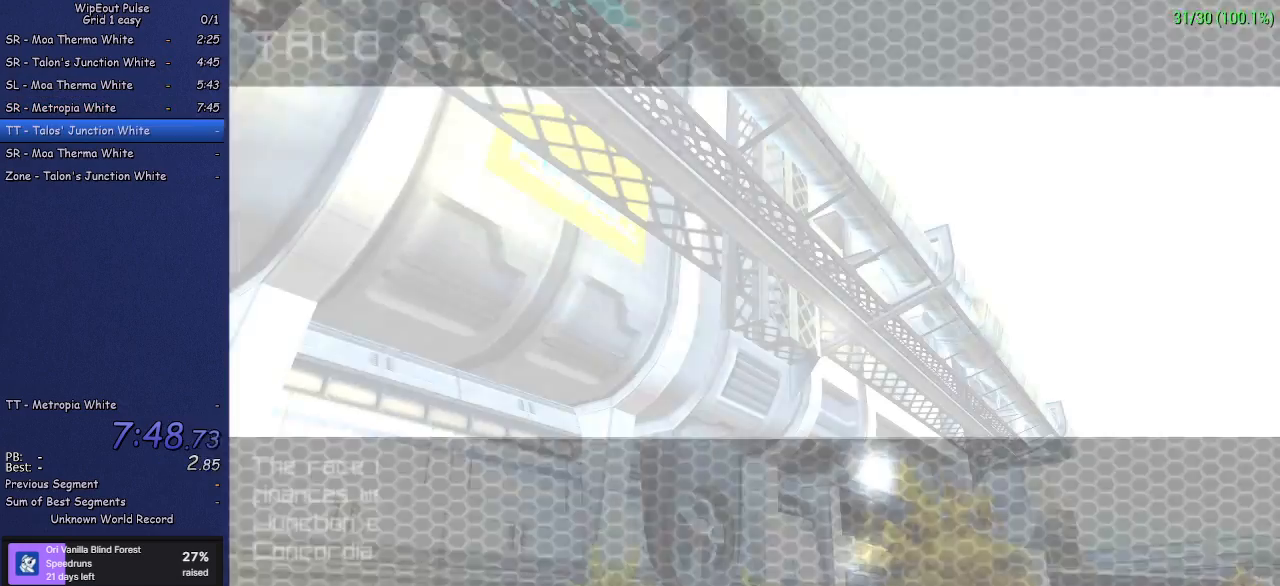
{"buttons": [], "left_stick": "center", "events": [[133, "CROSS", "down"], [200, "CROSS", "up"], [267, "CROSS", "down"], [350, "CROSS", "up"], [417, "CROSS", "down"], [483, "CROSS", "up"]]}
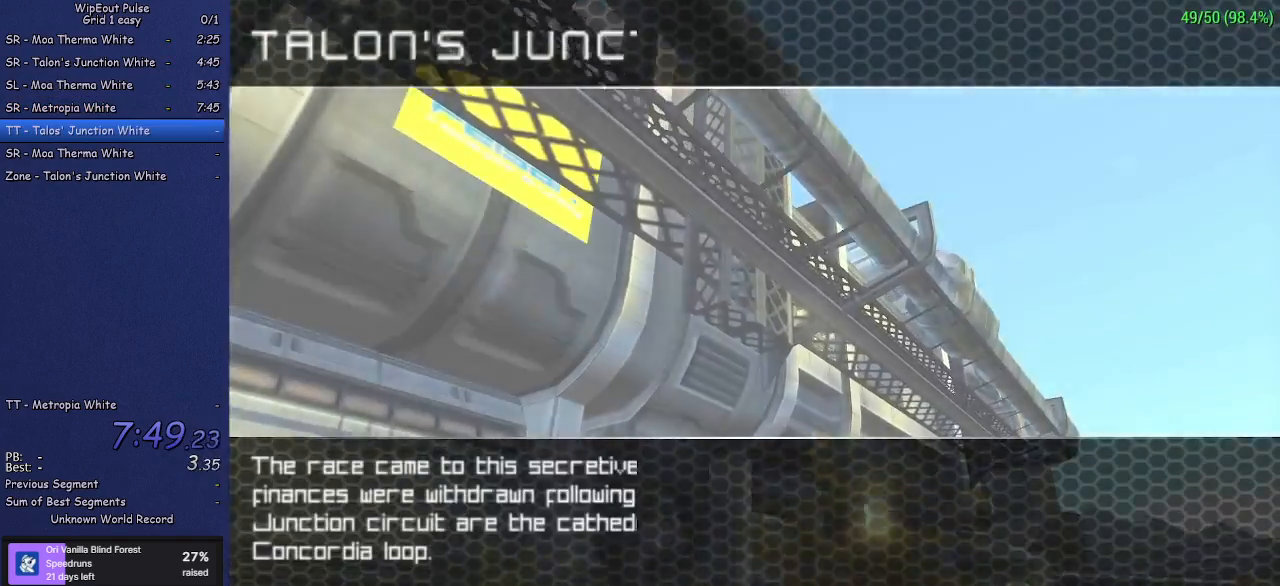
{"buttons": ["CROSS"], "left_stick": "center", "events": [[50, "CROSS", "down"], [150, "CROSS", "up"], [217, "CROSS", "down"], [283, "CROSS", "up"], [367, "CROSS", "down"], [450, "CROSS", "up"], [500, "CROSS", "down"]]}
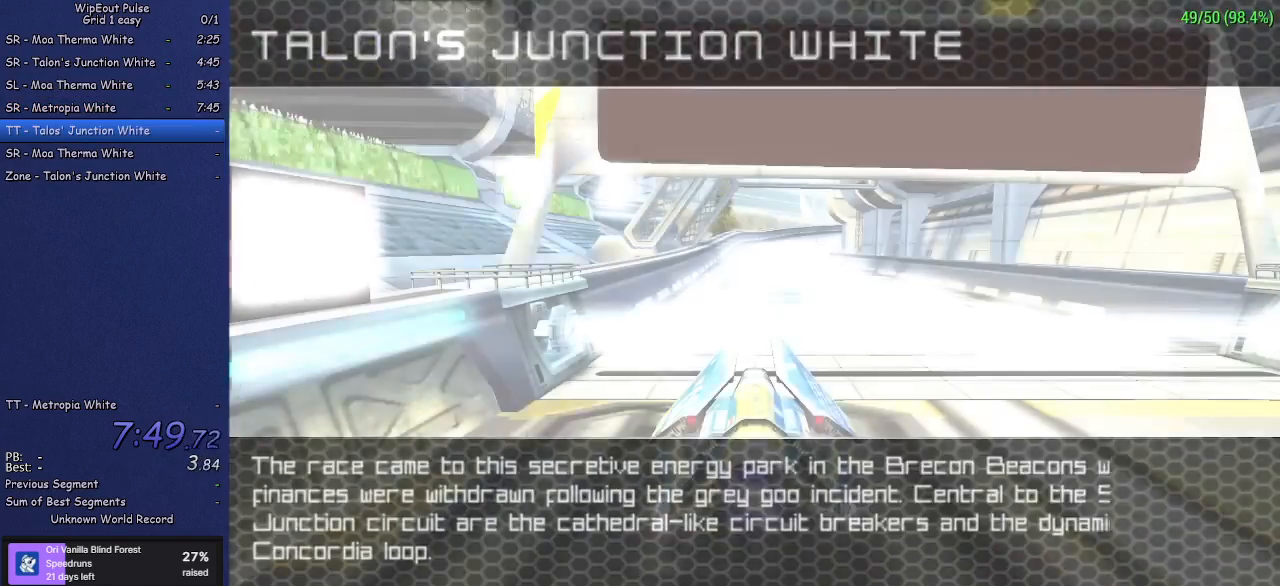
{"buttons": [], "left_stick": "center", "events": [[100, "CROSS", "up"]]}
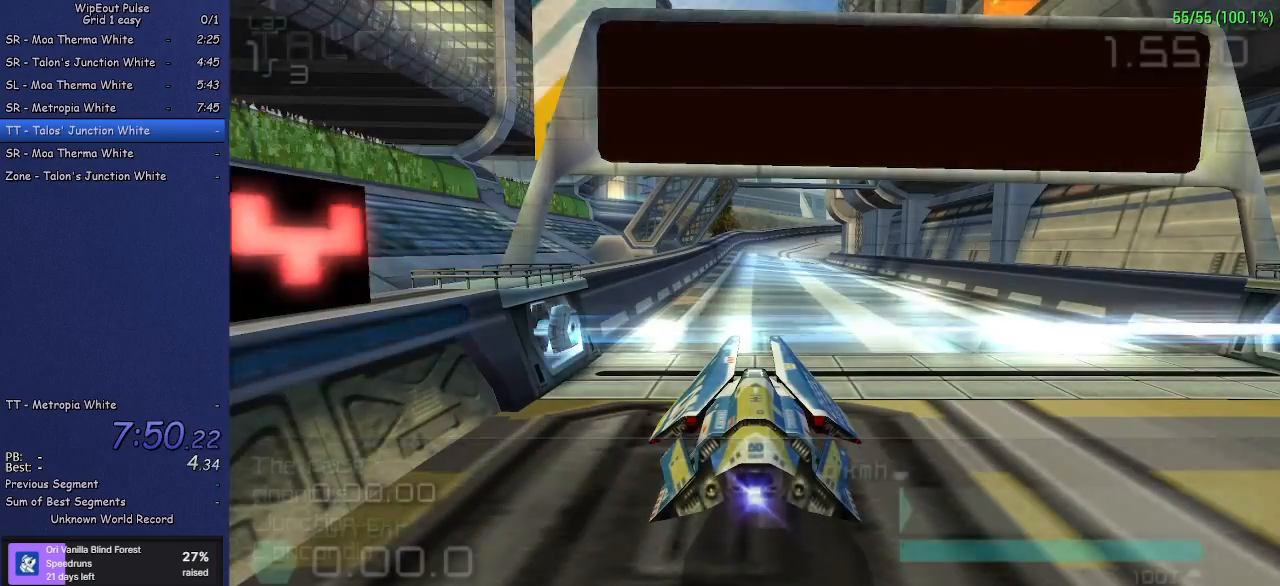
{"buttons": [], "left_stick": "center", "events": []}
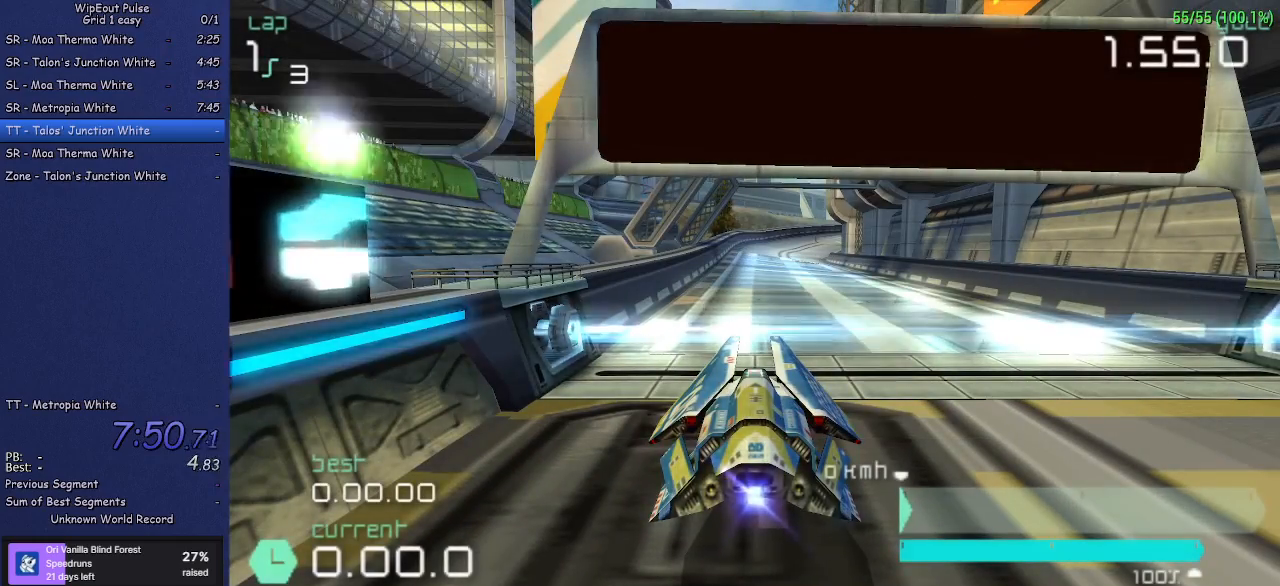
{"buttons": [], "left_stick": "center", "events": []}
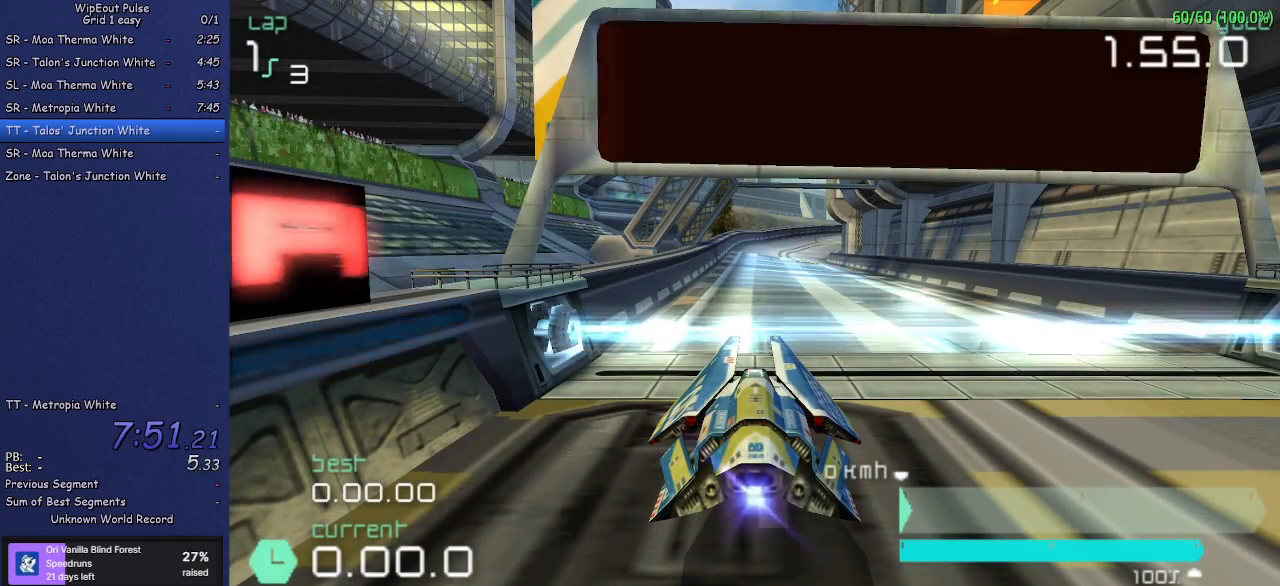
{"buttons": [], "left_stick": "center", "events": []}
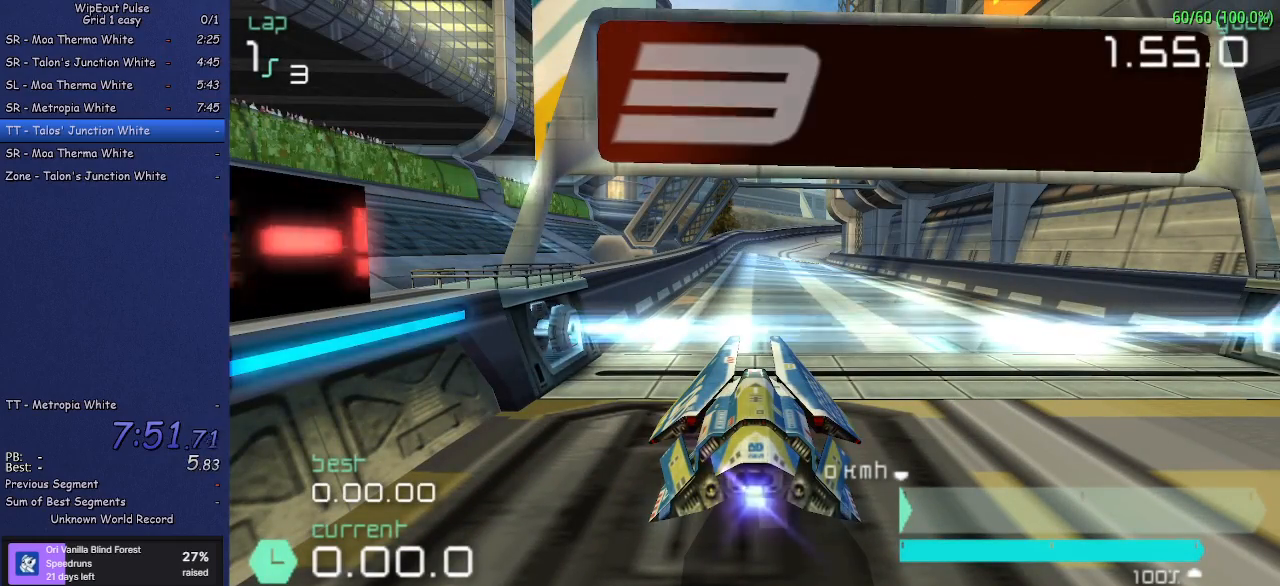
{"buttons": ["R2"], "left_stick": "center", "events": [[317, "R2", "down"]]}
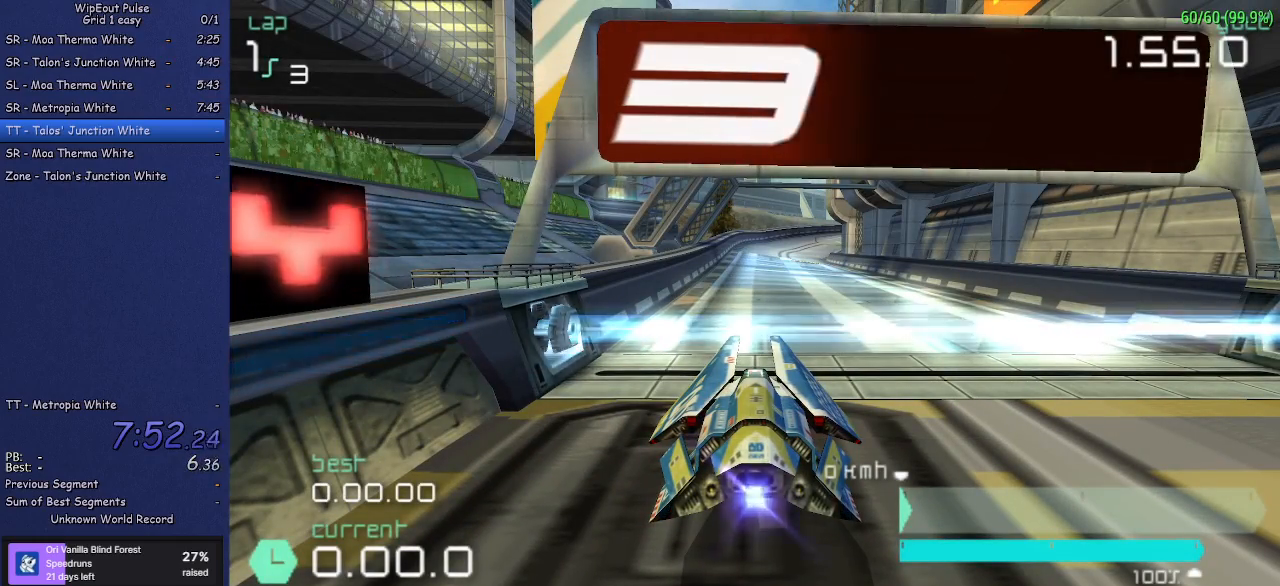
{"buttons": ["R2"], "left_stick": "center", "events": []}
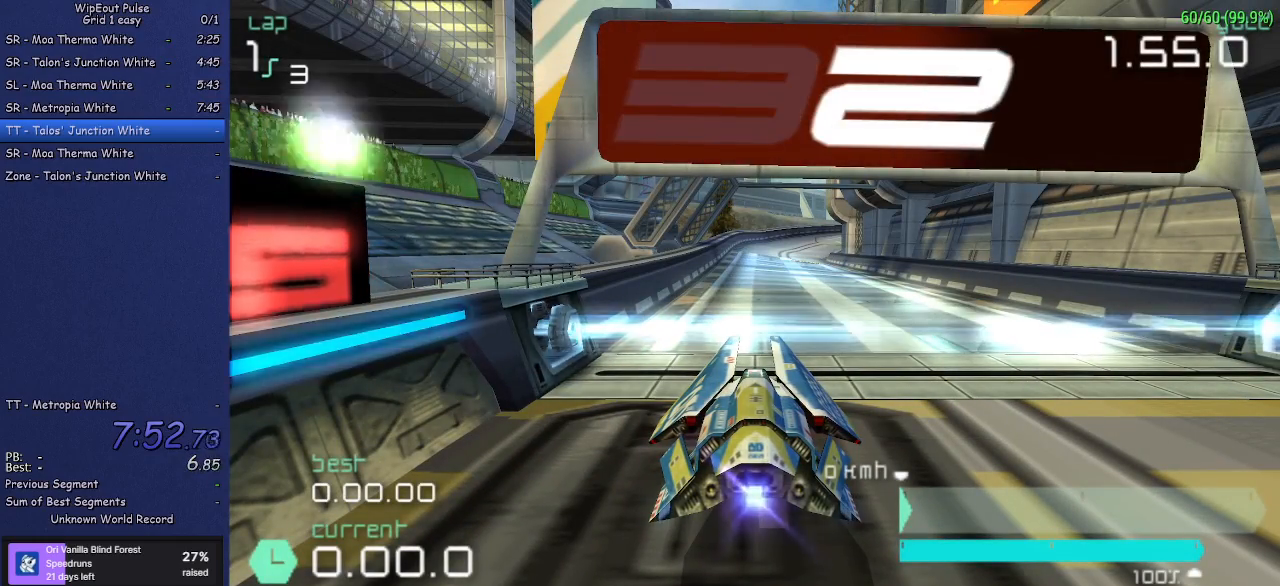
{"buttons": [], "left_stick": "center", "events": [[267, "R2", "up"]]}